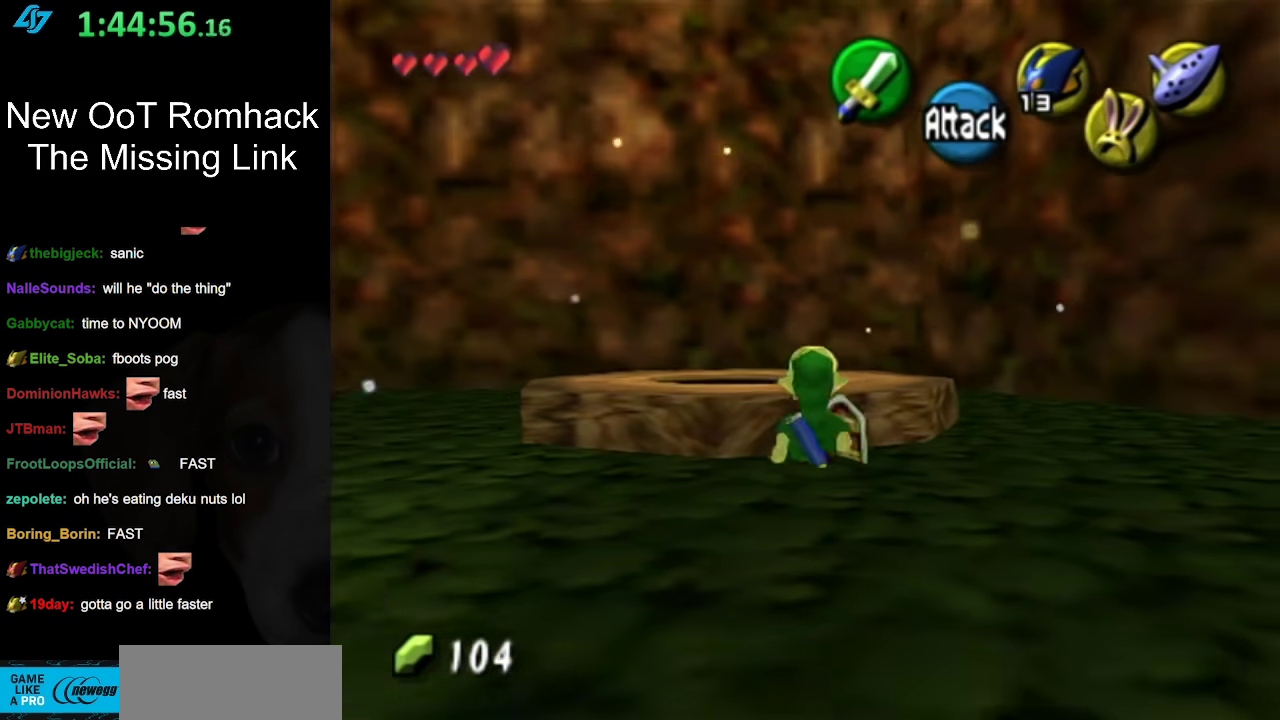
Gameplay with a controller (Nintendo layout); each line is a JSON object with the inputs held at the frame after it. "events" lists button and stick changes between this image and that frame as [ms after this image, input, new state], when the widget could be followed in between. Not read: L3 R3.
{"buttons": [], "left_stick": "up-left", "right_stick": "center", "events": [[450, "left_stick", "up-left"]]}
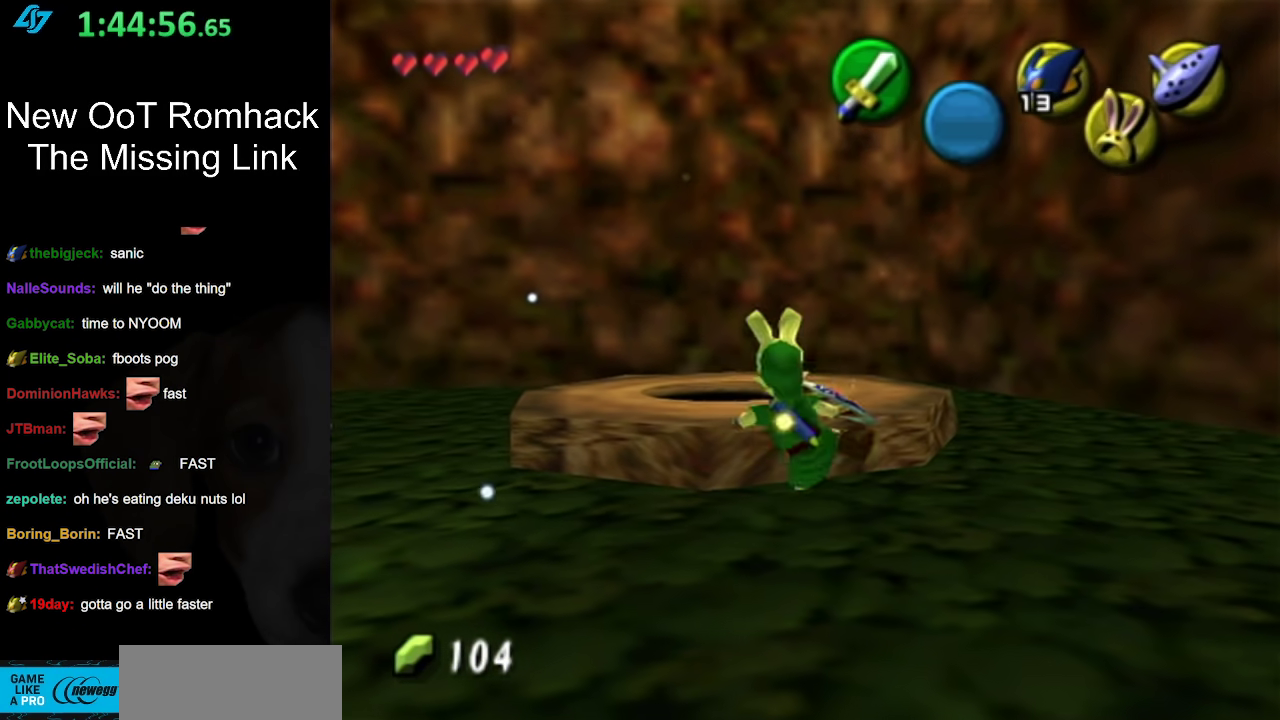
{"buttons": [], "left_stick": "up-left", "right_stick": "center", "events": []}
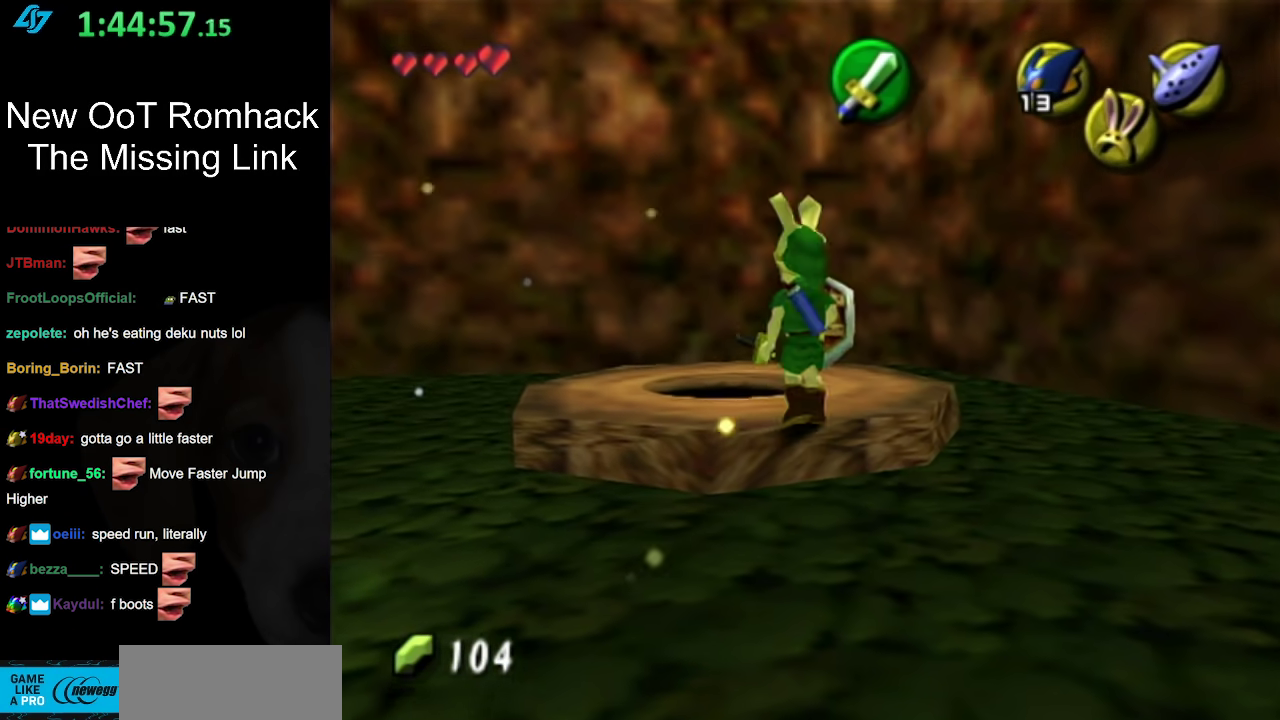
{"buttons": [], "left_stick": "up-left", "right_stick": "center", "events": []}
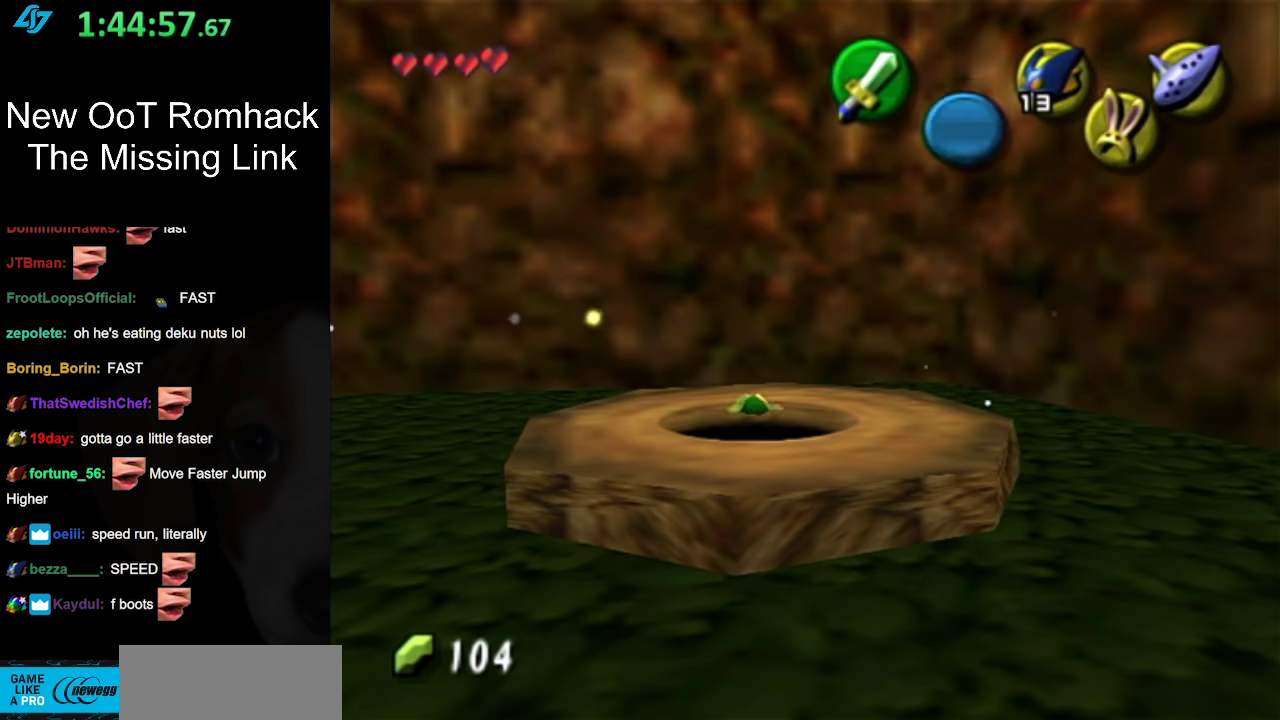
{"buttons": [], "left_stick": "center", "right_stick": "center", "events": [[117, "left_stick", "center"]]}
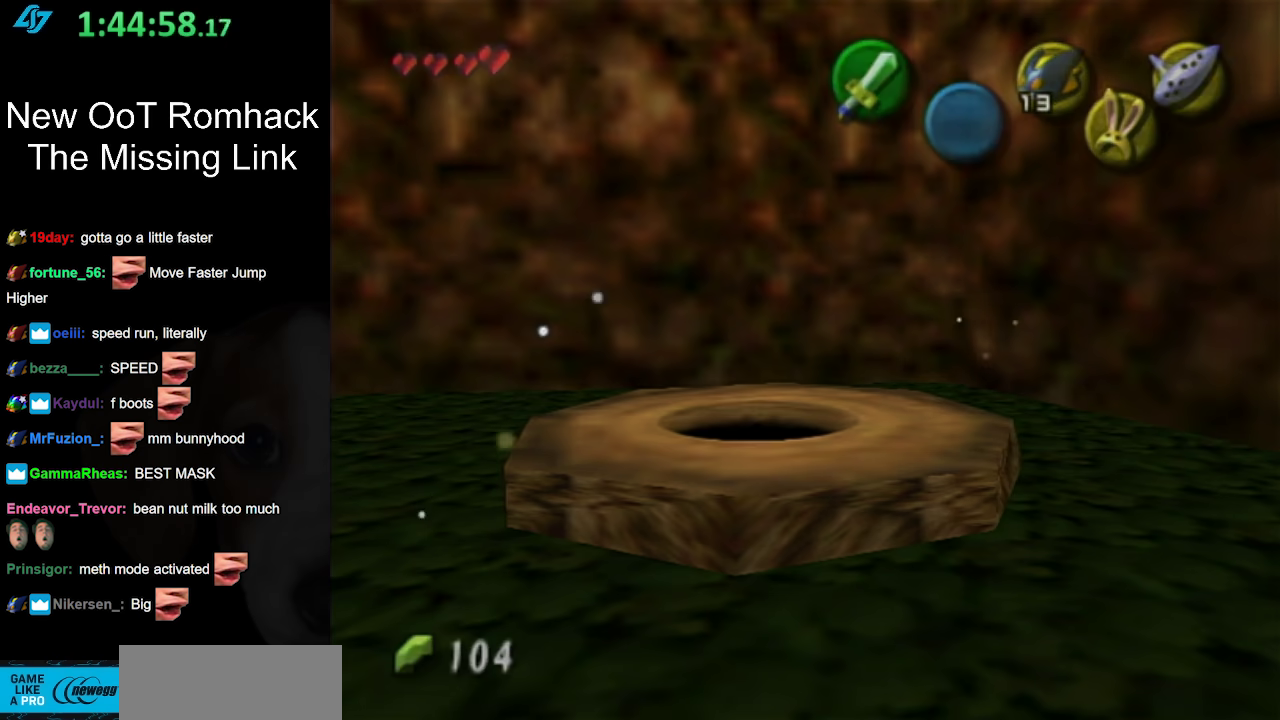
{"buttons": [], "left_stick": "center", "right_stick": "center", "events": []}
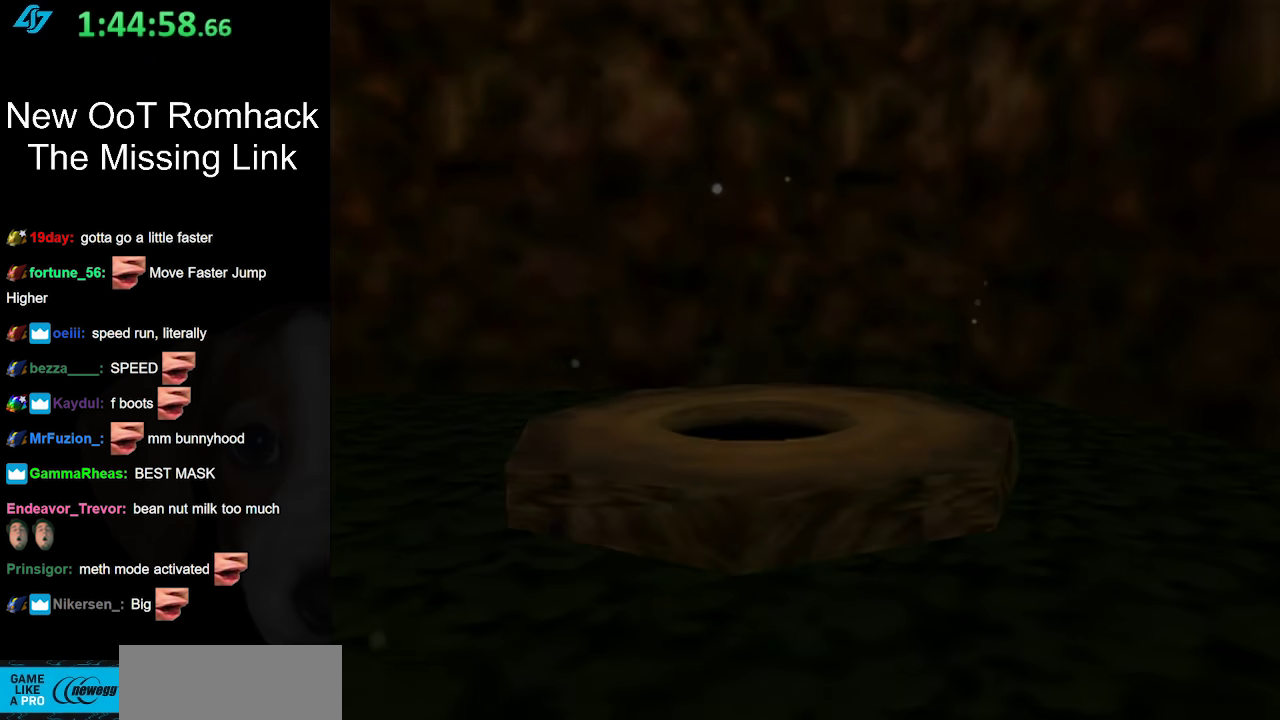
{"buttons": [], "left_stick": "center", "right_stick": "center", "events": []}
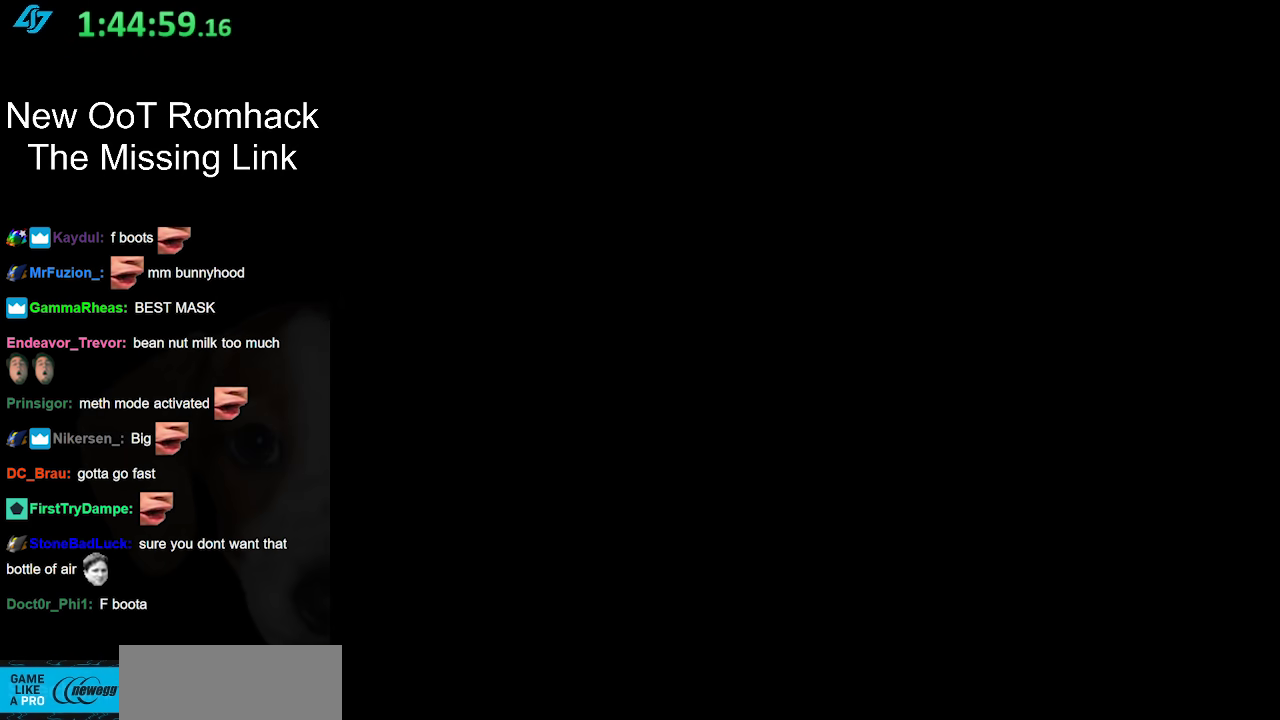
{"buttons": [], "left_stick": "center", "right_stick": "center", "events": []}
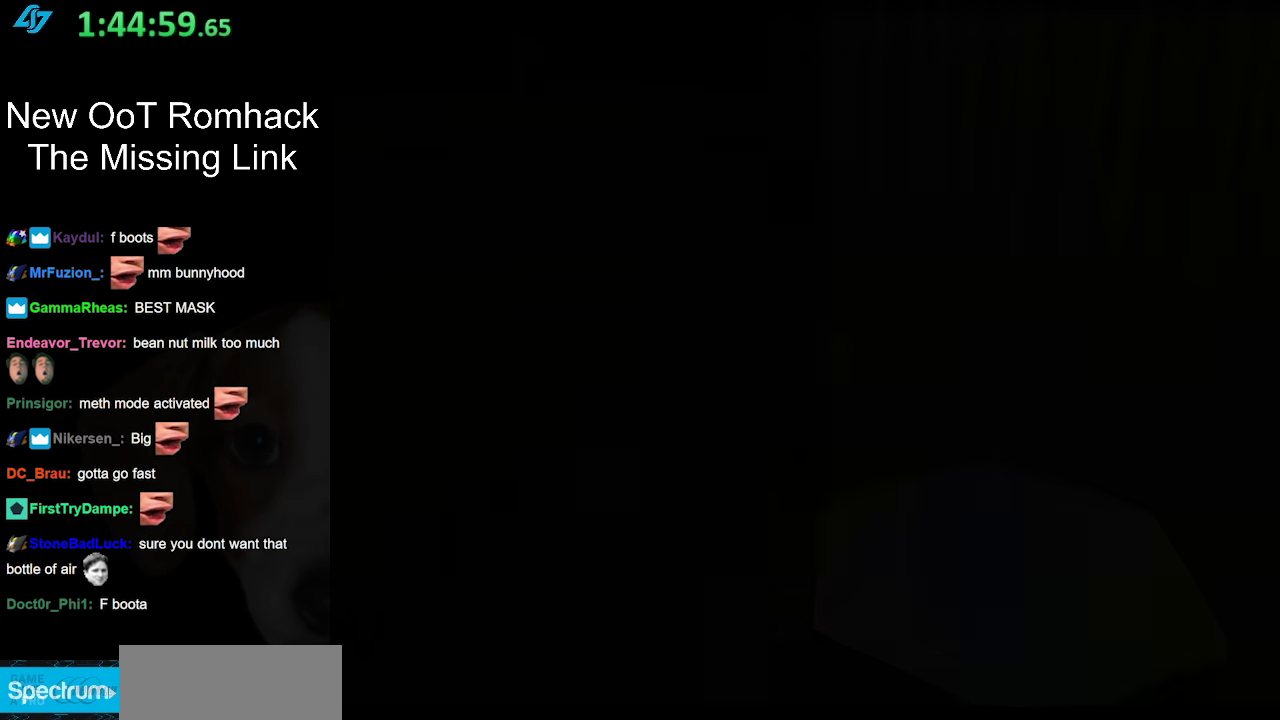
{"buttons": [], "left_stick": "center", "right_stick": "center", "events": []}
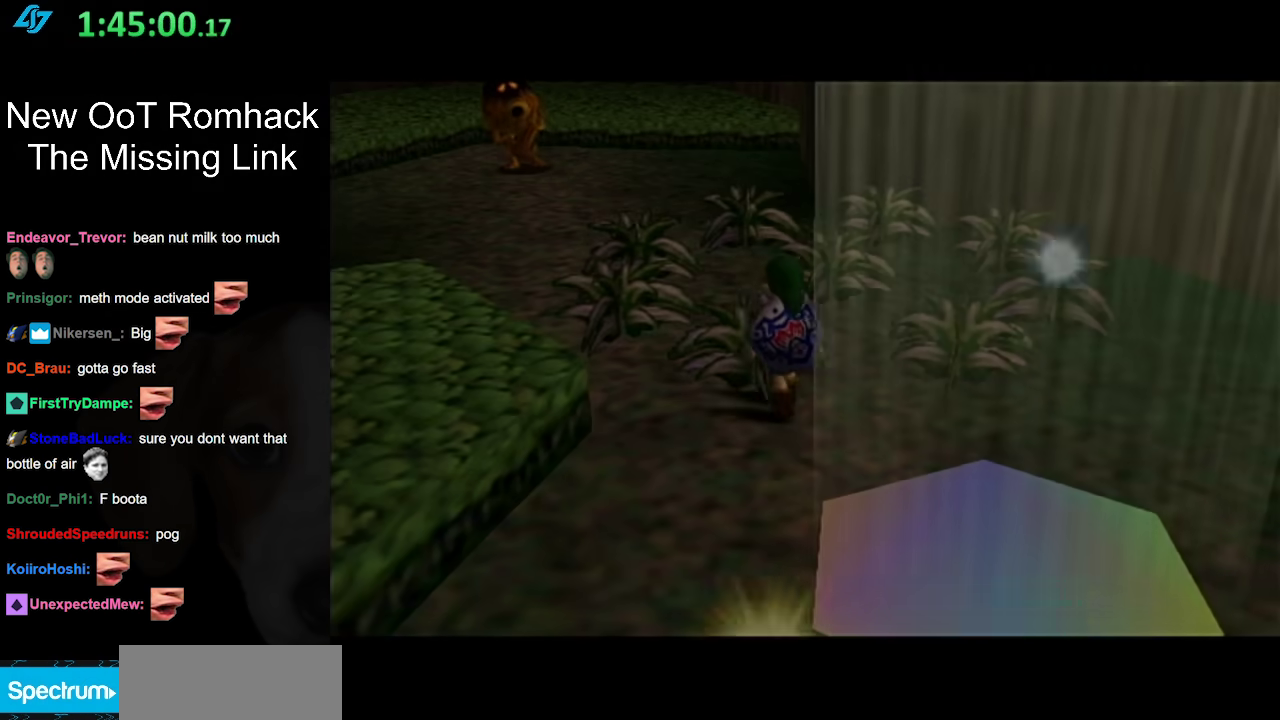
{"buttons": [], "left_stick": "up", "right_stick": "center", "events": [[417, "left_stick", "down"], [467, "left_stick", "up"]]}
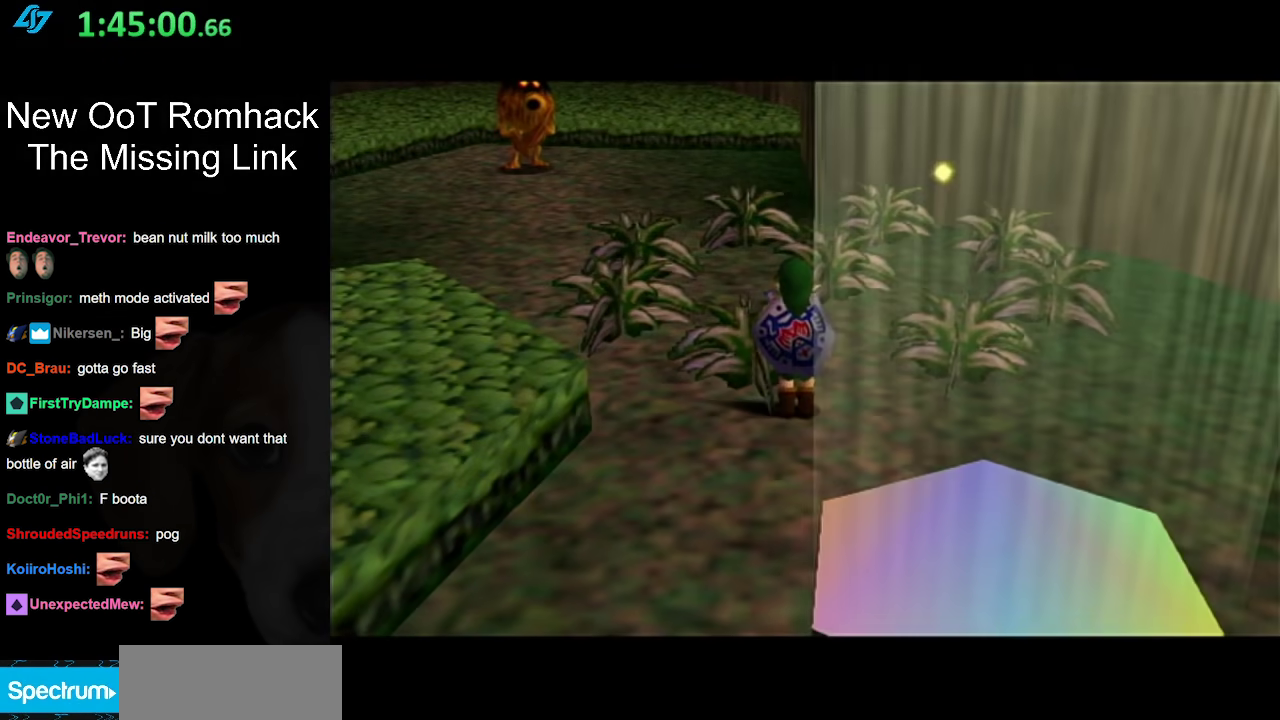
{"buttons": [], "left_stick": "up-left", "right_stick": "center", "events": [[50, "left_stick", "center"], [233, "left_stick", "up-left"]]}
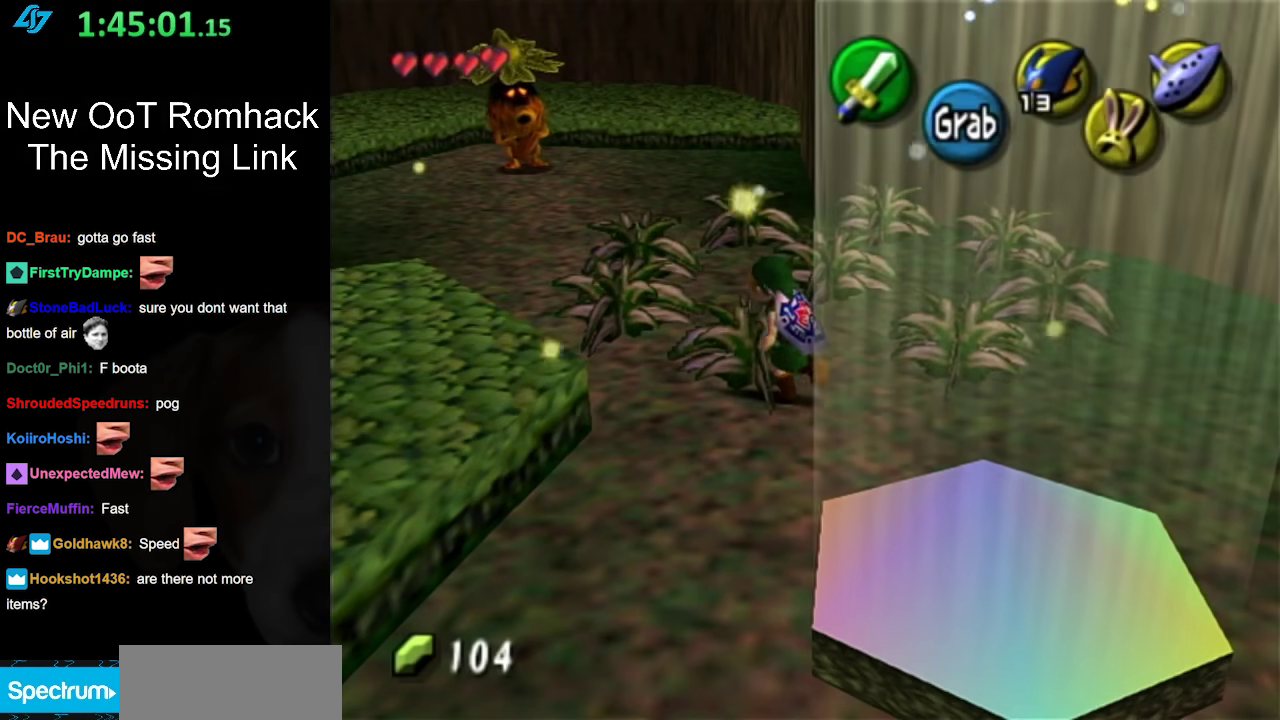
{"buttons": [], "left_stick": "up-left", "right_stick": "center", "events": []}
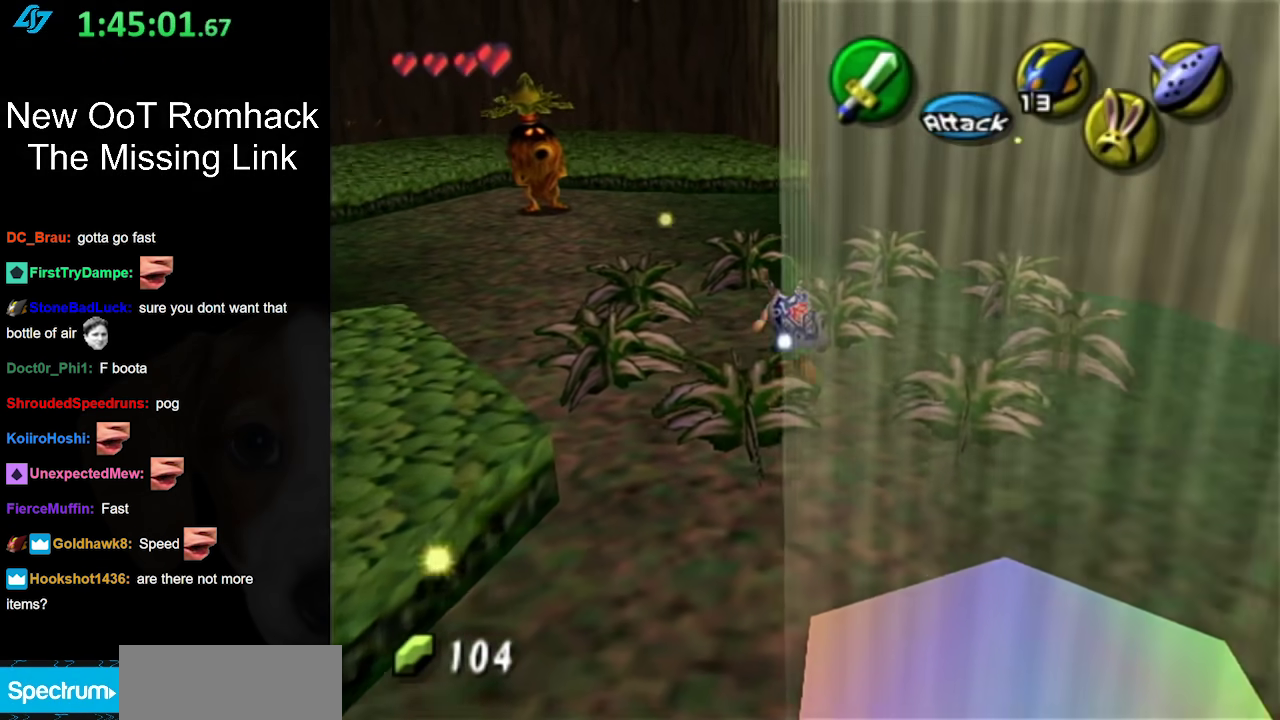
{"buttons": [], "left_stick": "up-left", "right_stick": "center", "events": []}
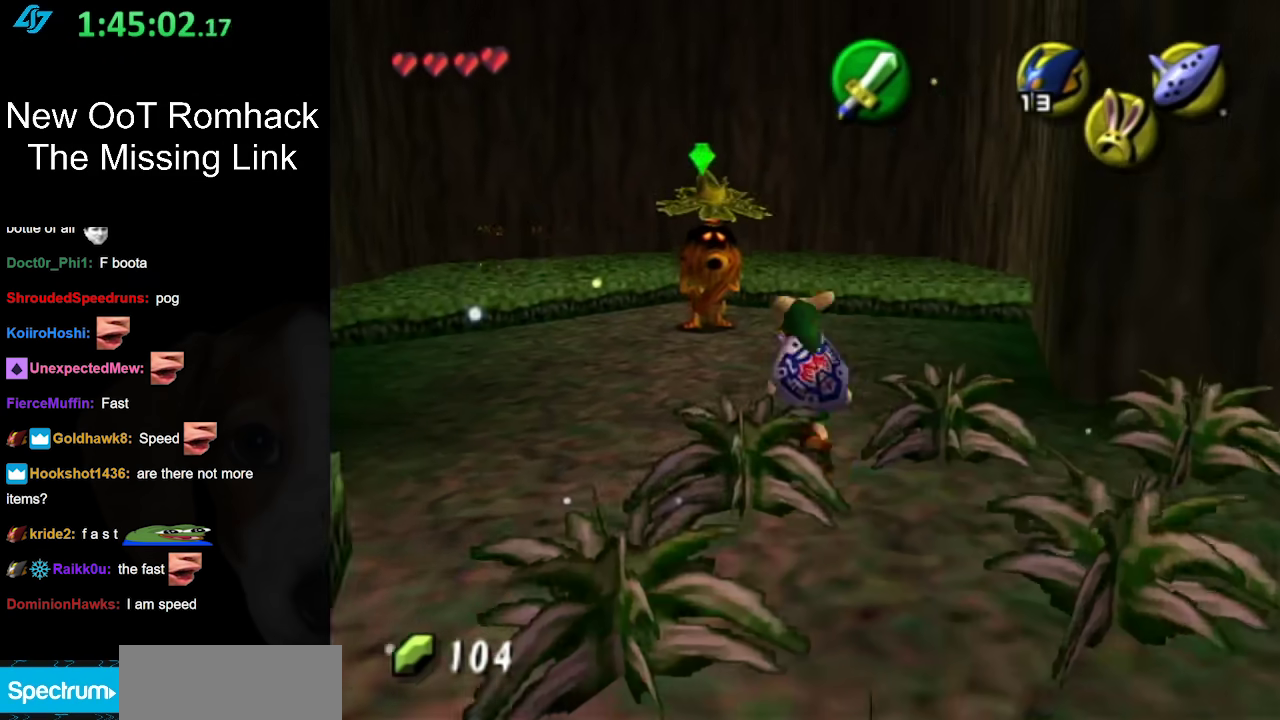
{"buttons": [], "left_stick": "up", "right_stick": "center", "events": [[433, "left_stick", "up"]]}
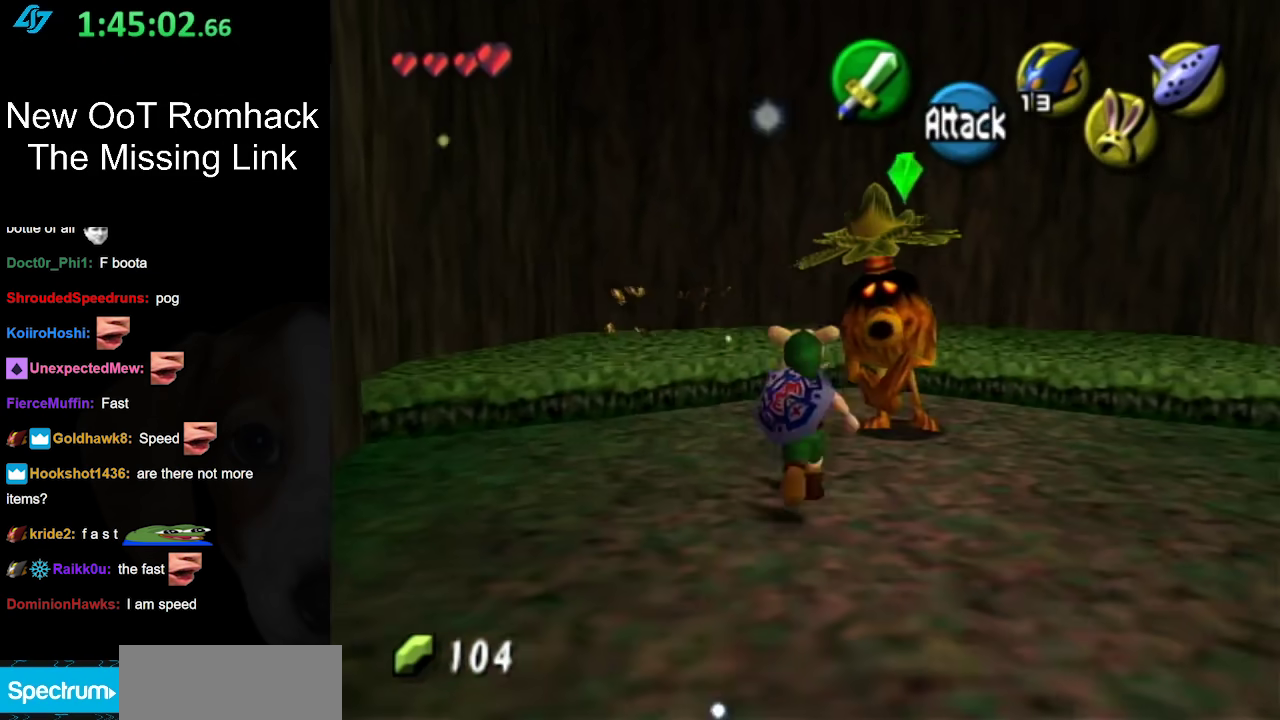
{"buttons": [], "left_stick": "center", "right_stick": "center", "events": [[50, "left_stick", "up-right"], [233, "left_stick", "up"], [300, "left_stick", "up-right"], [400, "left_stick", "center"]]}
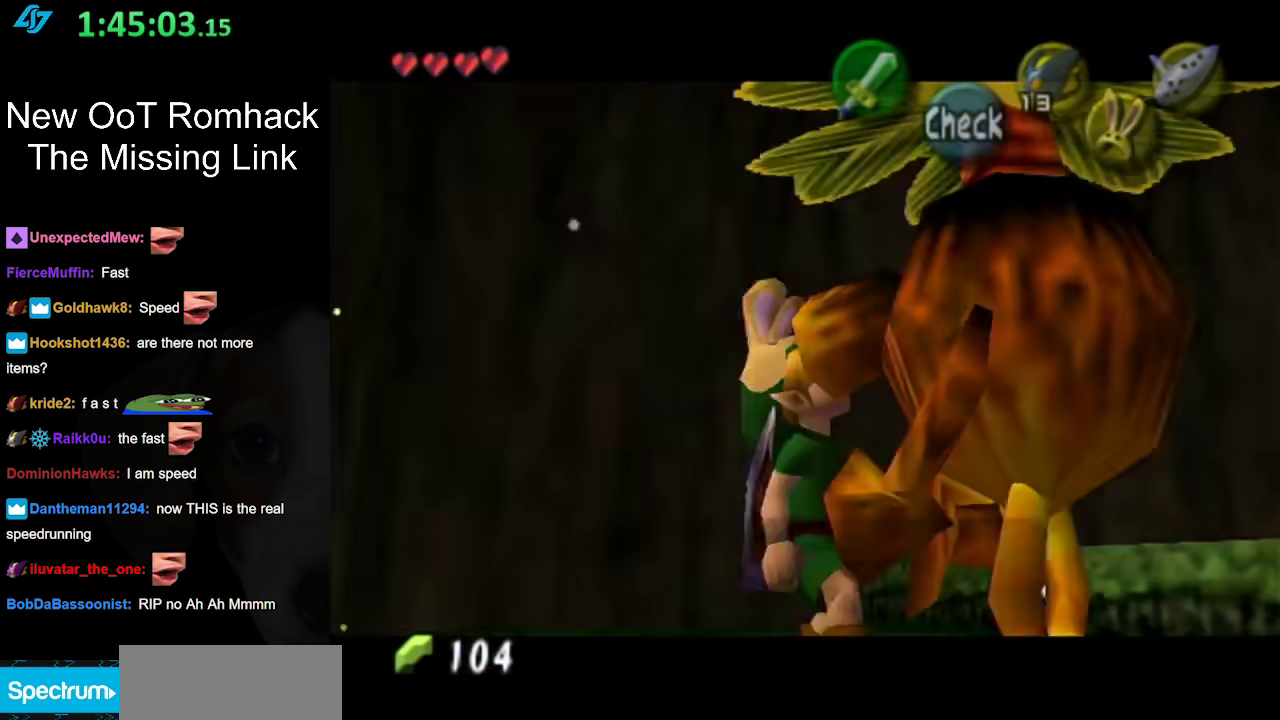
{"buttons": [], "left_stick": "center", "right_stick": "center", "events": []}
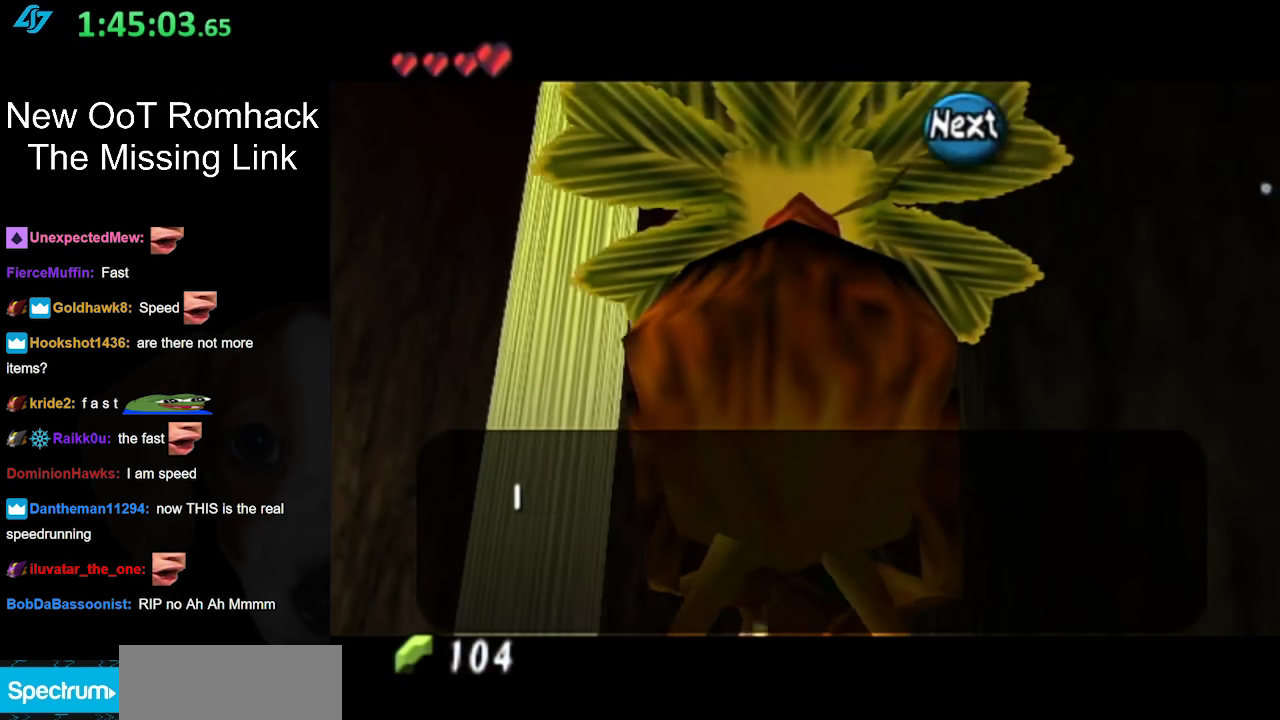
{"buttons": [], "left_stick": "center", "right_stick": "center", "events": [[300, "B", "down"], [433, "B", "up"]]}
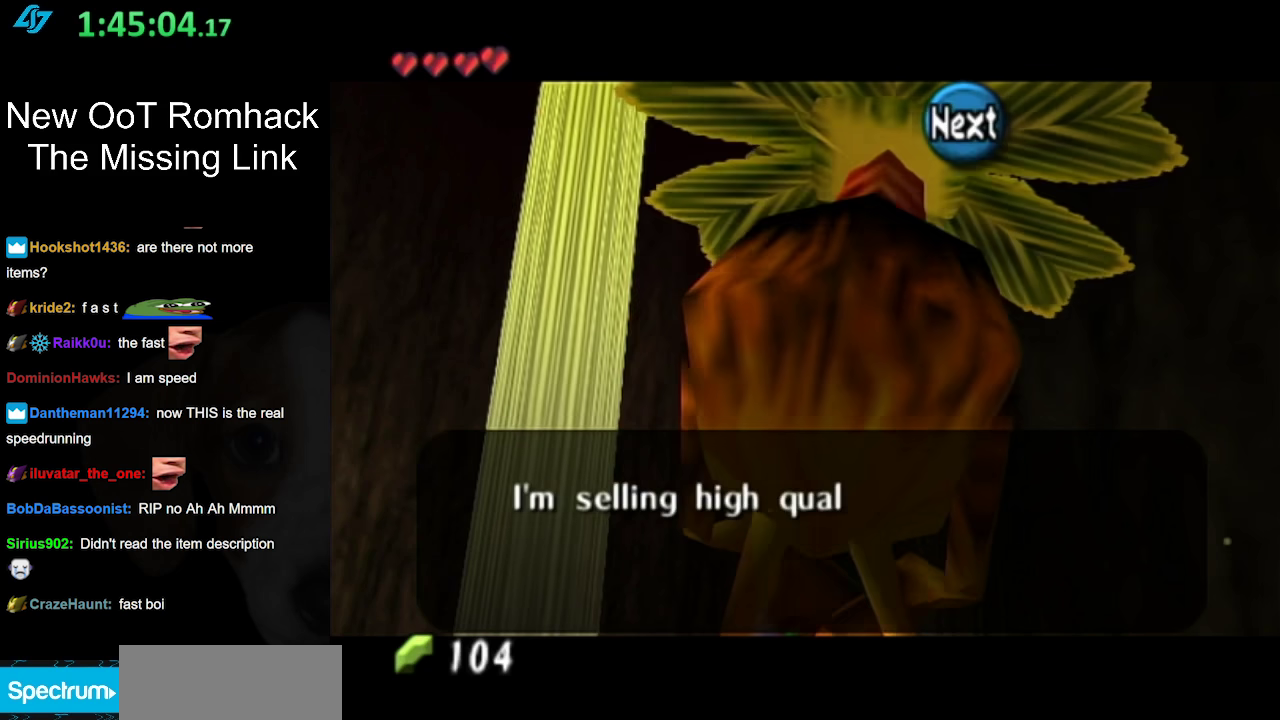
{"buttons": [], "left_stick": "center", "right_stick": "center", "events": [[333, "B", "down"], [483, "B", "up"]]}
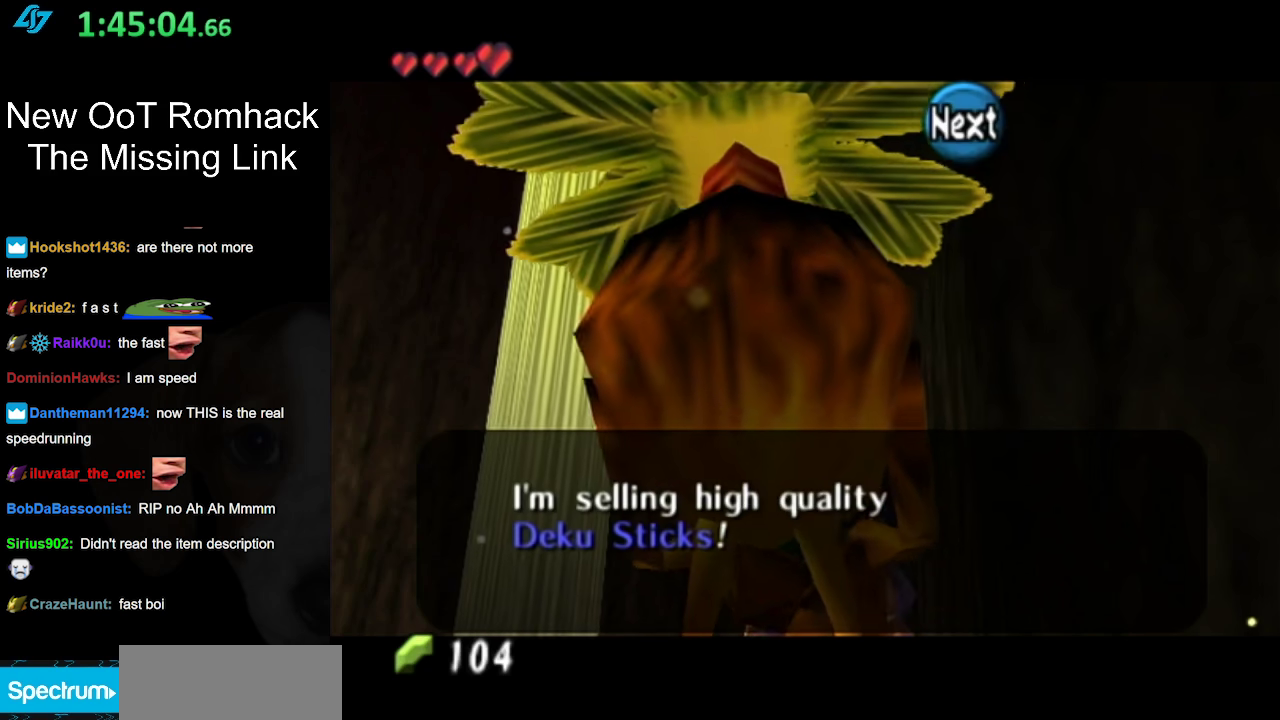
{"buttons": [], "left_stick": "center", "right_stick": "center", "events": []}
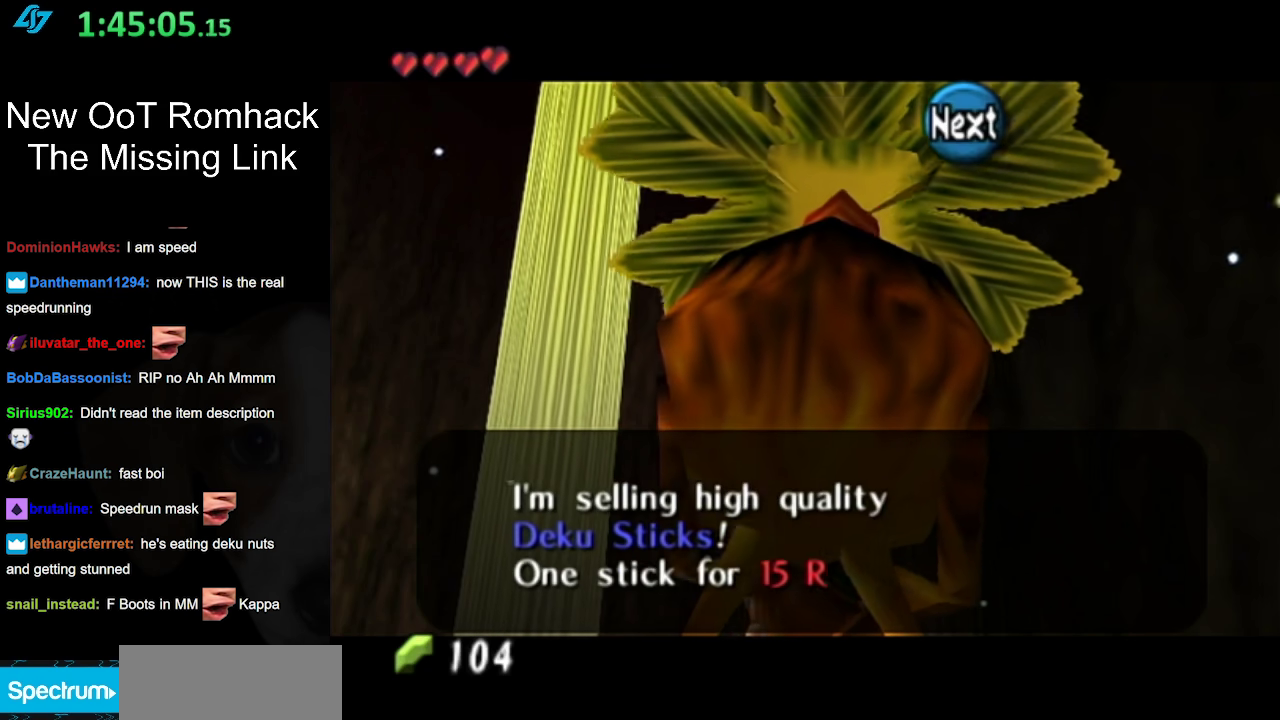
{"buttons": [], "left_stick": "center", "right_stick": "center", "events": []}
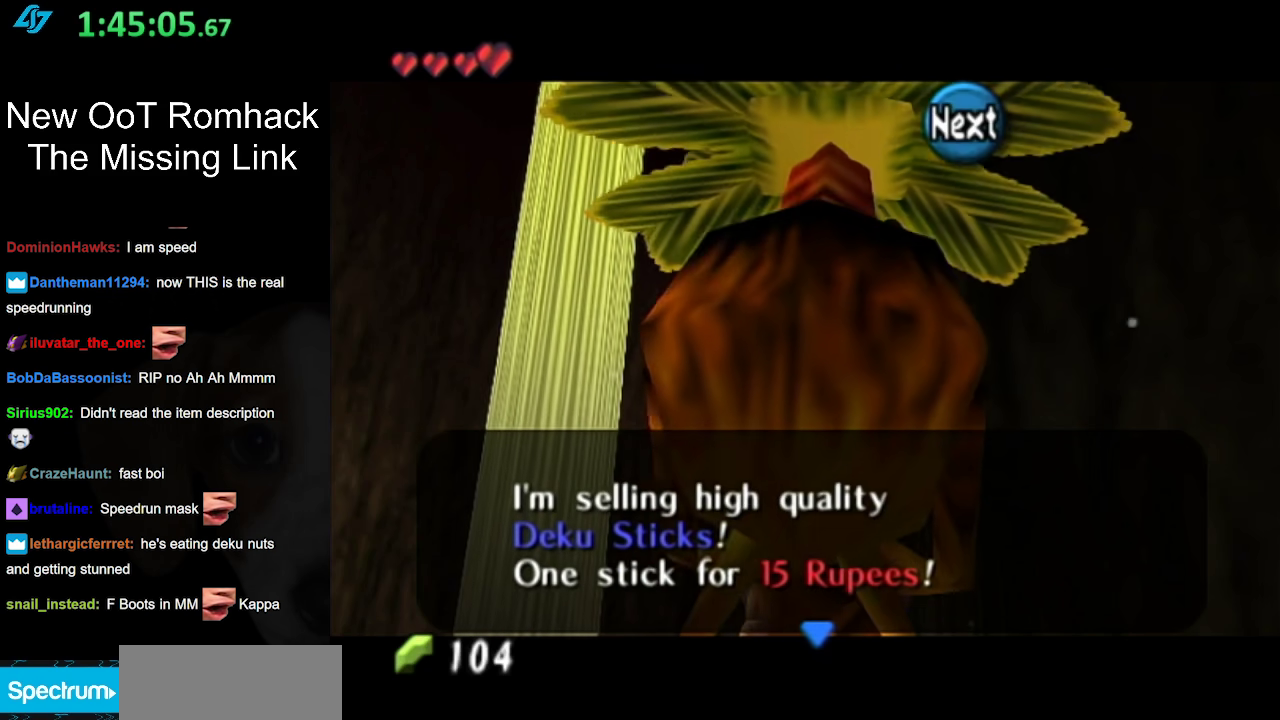
{"buttons": [], "left_stick": "center", "right_stick": "center", "events": []}
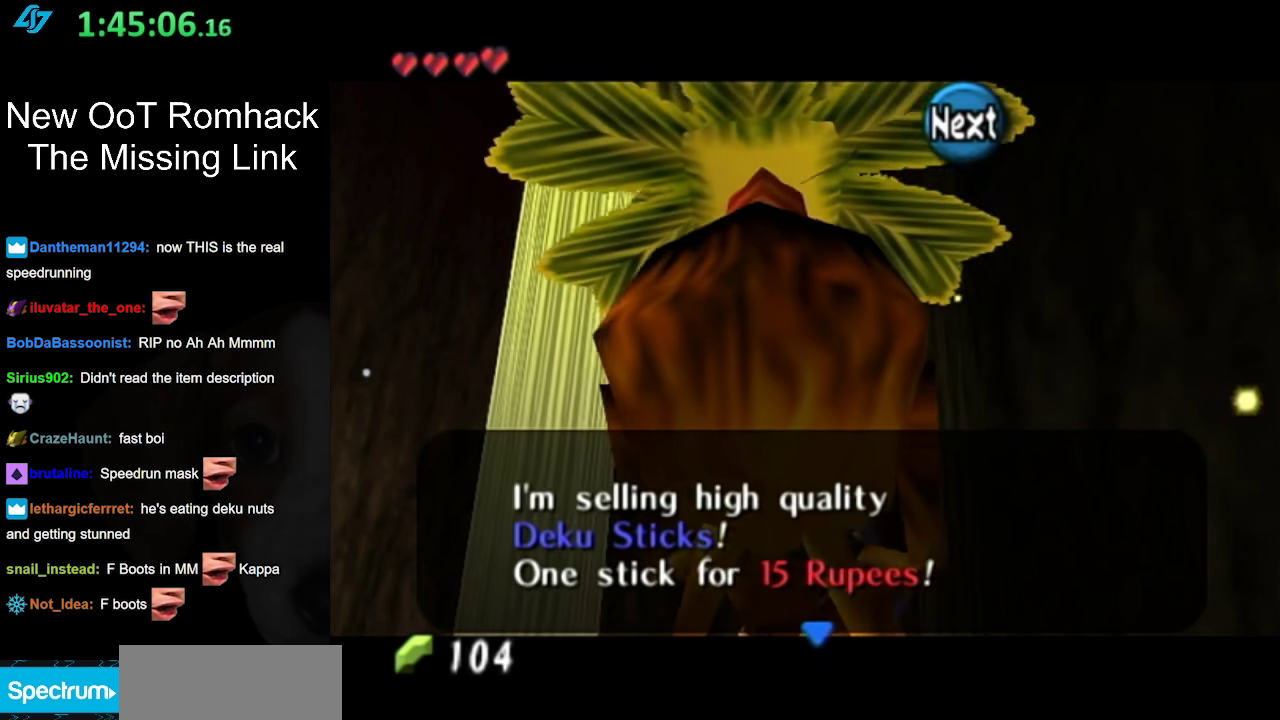
{"buttons": [], "left_stick": "center", "right_stick": "center", "events": [[17, "A", "down"], [150, "A", "up"]]}
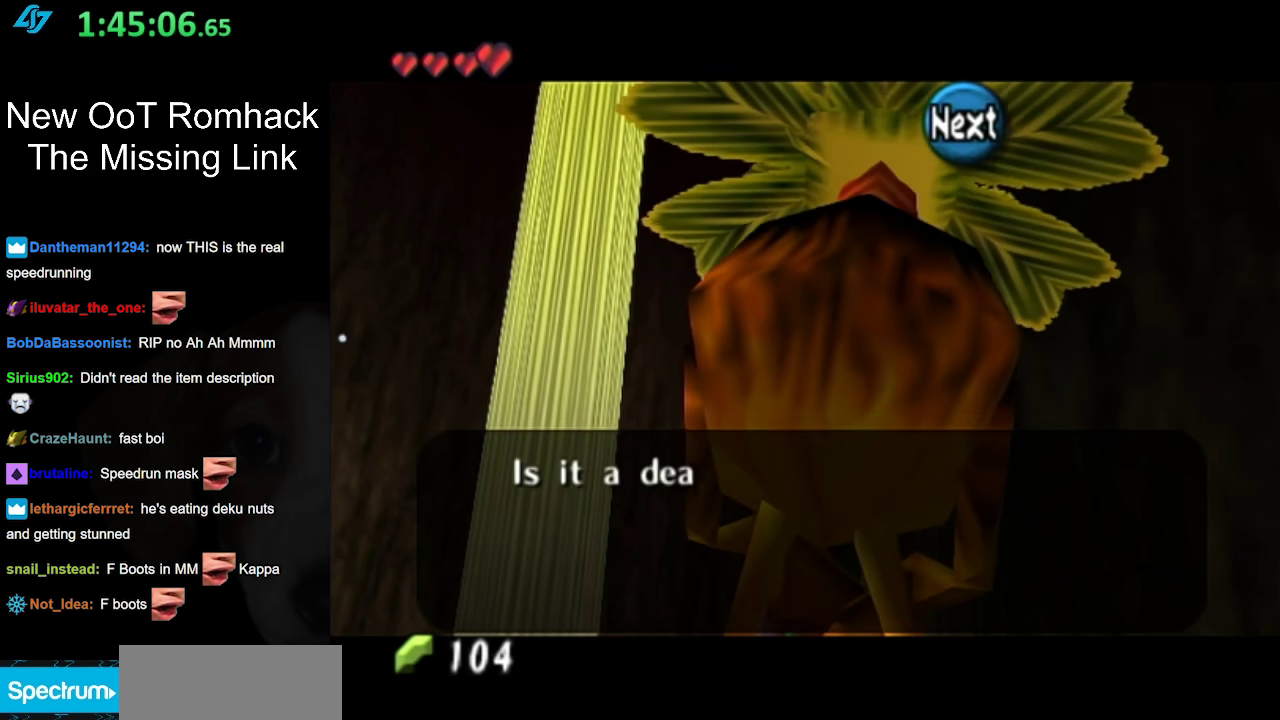
{"buttons": [], "left_stick": "center", "right_stick": "center", "events": [[200, "B", "down"], [367, "B", "up"]]}
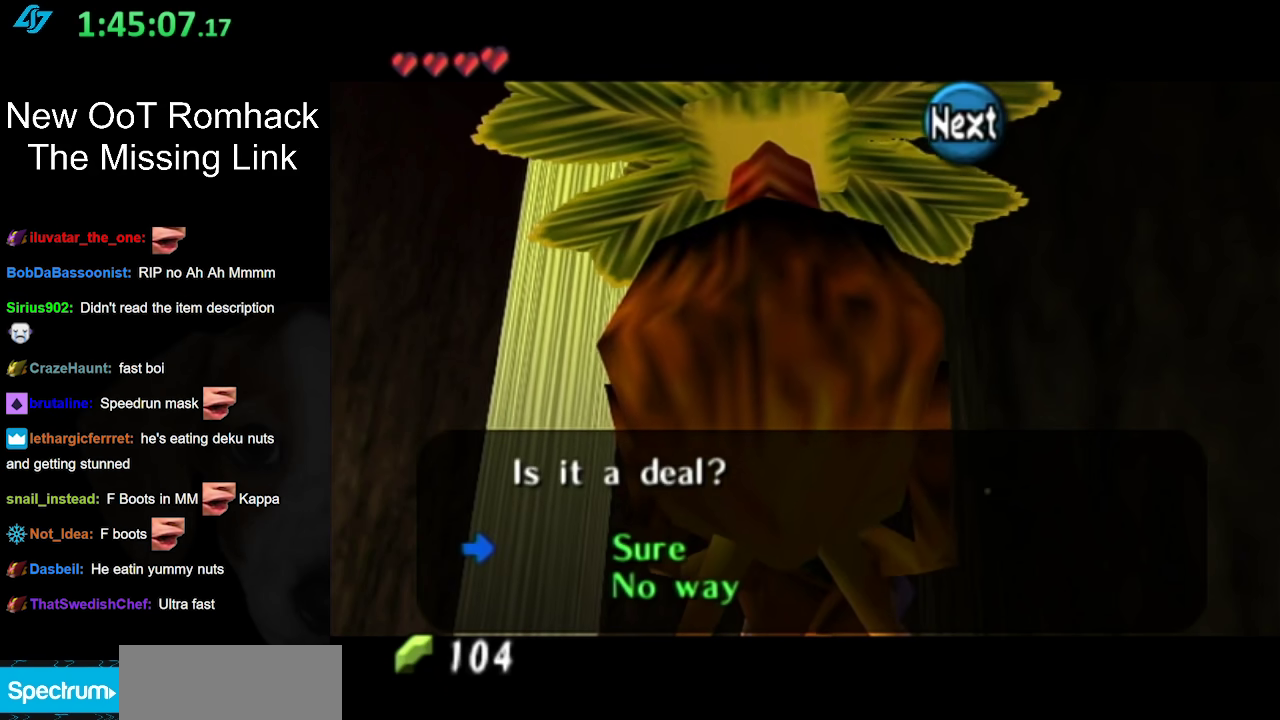
{"buttons": [], "left_stick": "center", "right_stick": "center", "events": [[200, "left_stick", "down"], [367, "left_stick", "center"], [400, "A", "down"], [483, "A", "up"]]}
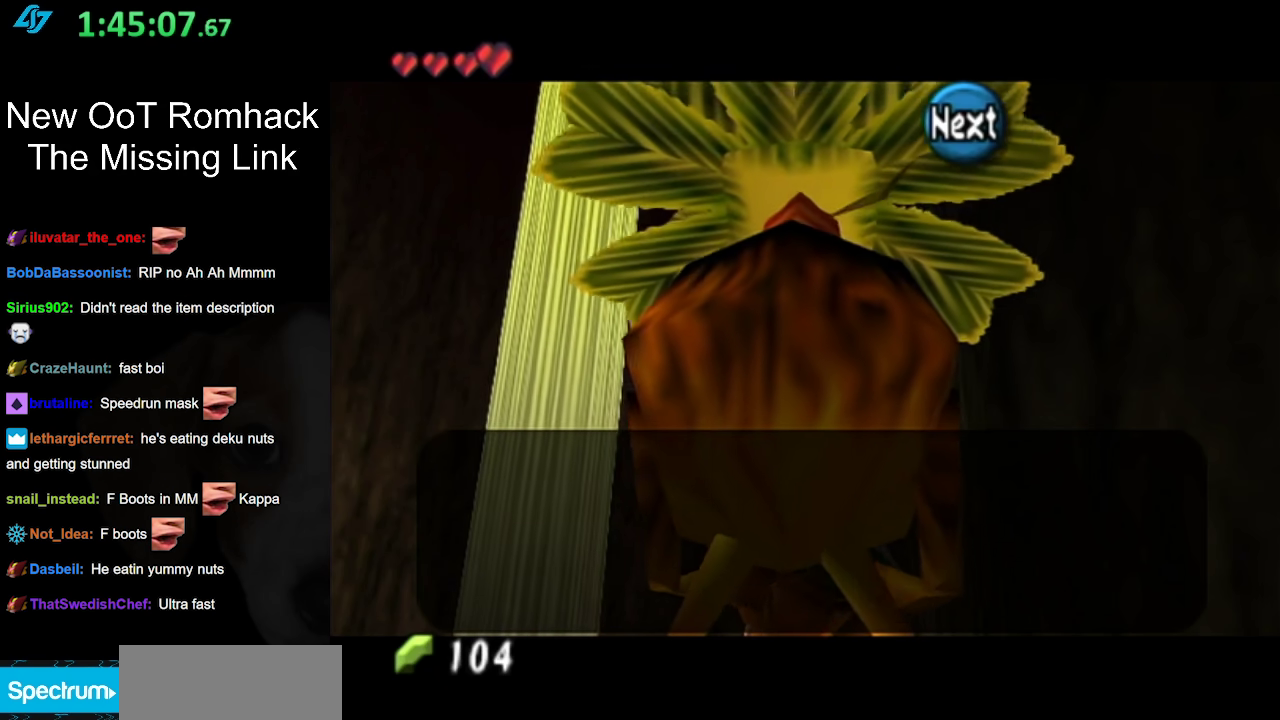
{"buttons": ["B"], "left_stick": "center", "right_stick": "center", "events": [[83, "B", "down"], [200, "B", "up"], [267, "B", "down"], [367, "B", "up"], [450, "B", "down"]]}